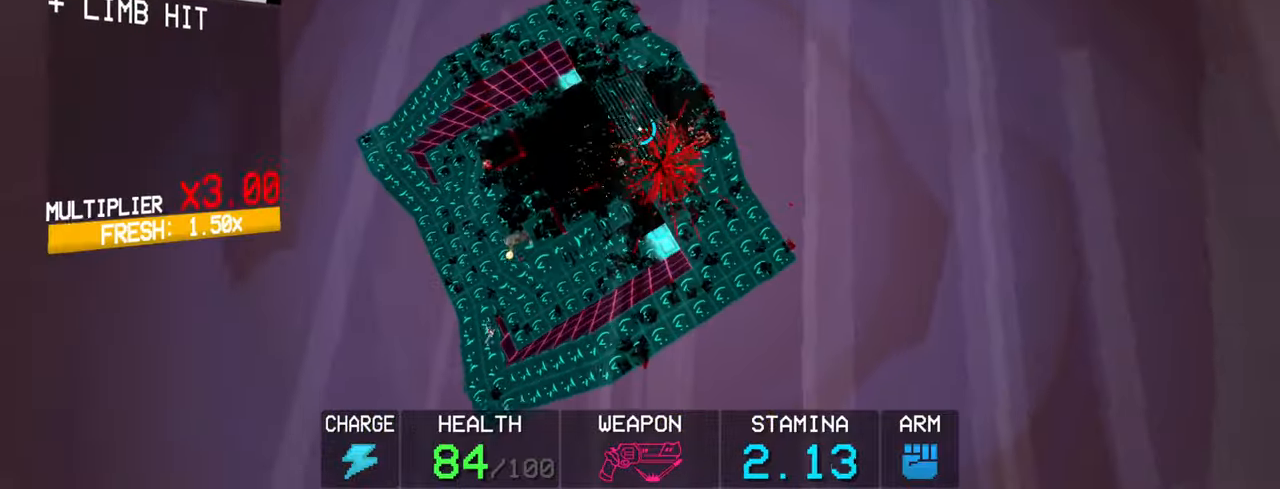
Gameplay with keyboard and mouse; each line is a JSON object with the keys and mouse buttons held at the frame after it. "events" lists presses ("down") and releases ("up") of "1", "2", "3", "4", "5", "a", "alt", "c", "caps_lock", "ctrl", "d", "e", "f", "g", "q", "r", "s", "shift", "space", "t", "tab", "v", "w", "x", "z", "mouse_left", "mouse_wheel" and "mouse_right" between this image and that frame as [ms after this image, input, new state], when the widget could be followed in between. "mouse_left", "mouse_wheel", "mouse_right" = the "left", "wheel", "right" buttons of the "mouse" list. No other keys are recorded. "wheel" means that the mouse wheel is clicked or scrolled. Not read: mouse_move.
{"keys": ["c"], "mouse": [], "events": [[33, "1", "up"], [33, "shift", "up"], [233, "c", "down"]]}
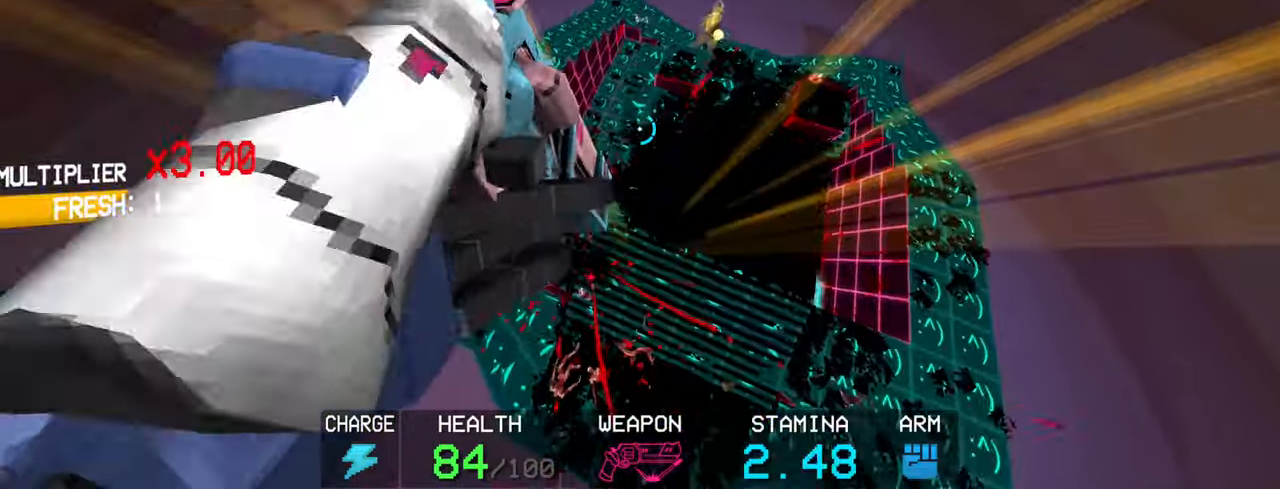
{"keys": ["a"], "mouse": [], "events": [[100, "a", "down"], [183, "w", "down"], [333, "c", "up"], [333, "space", "down"], [383, "w", "up"], [483, "space", "up"]]}
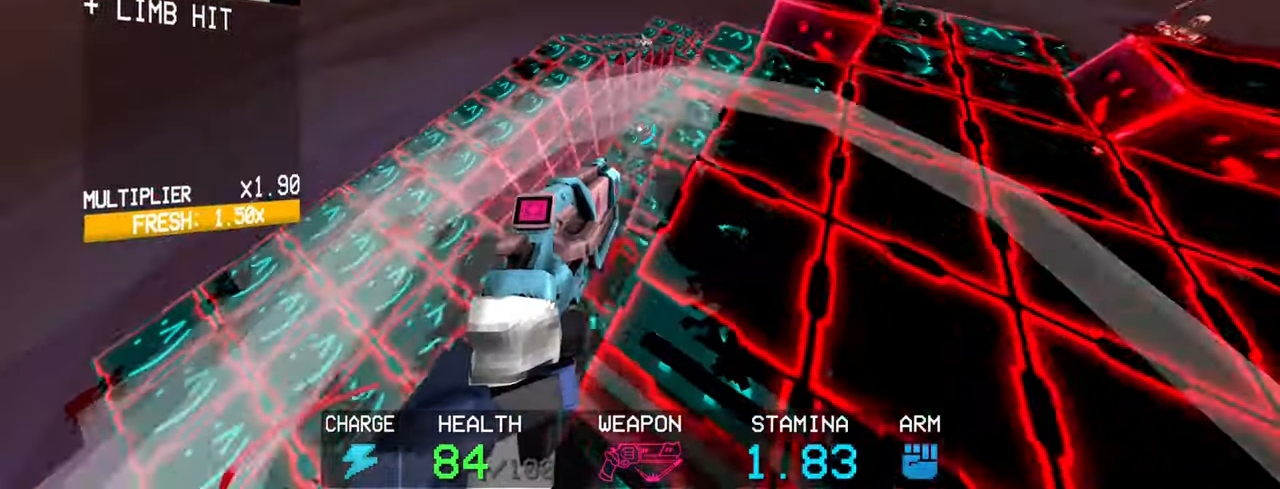
{"keys": [], "mouse": ["right"], "events": [[16, "mouse_right", "down"], [383, "a", "up"]]}
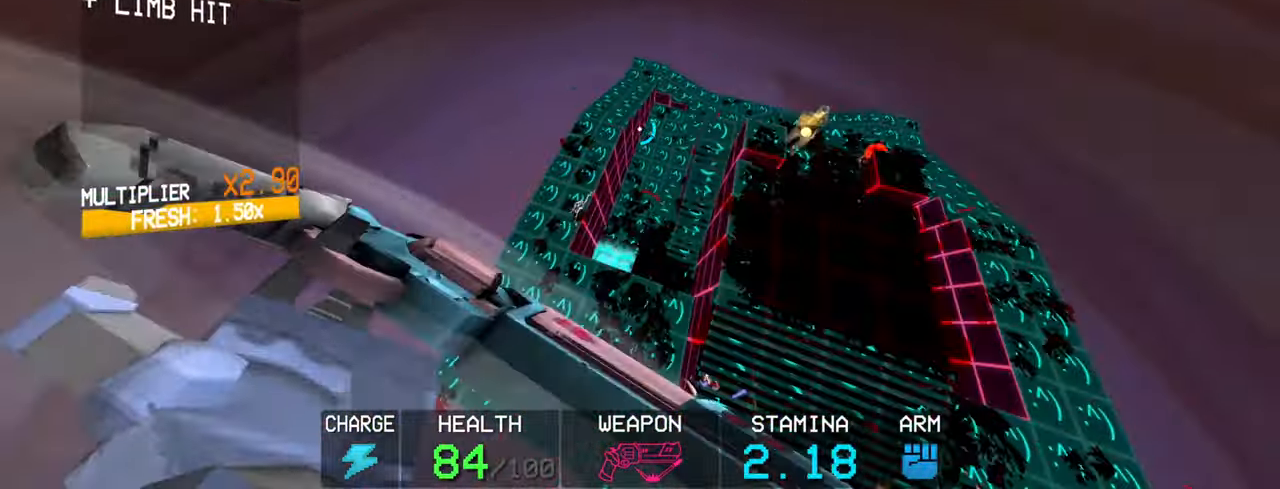
{"keys": [], "mouse": ["right"], "events": []}
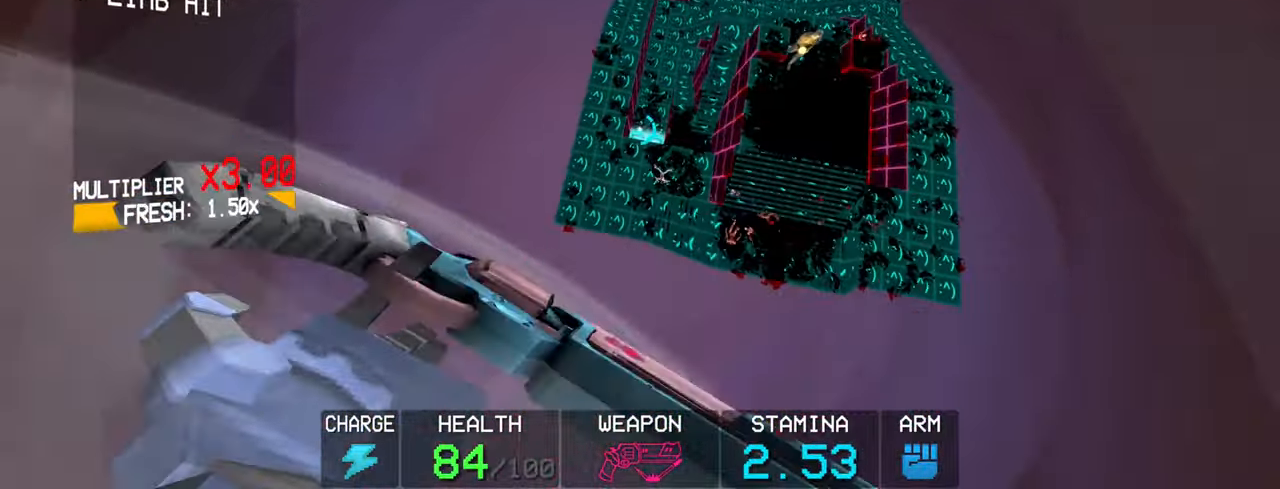
{"keys": [], "mouse": ["right"], "events": []}
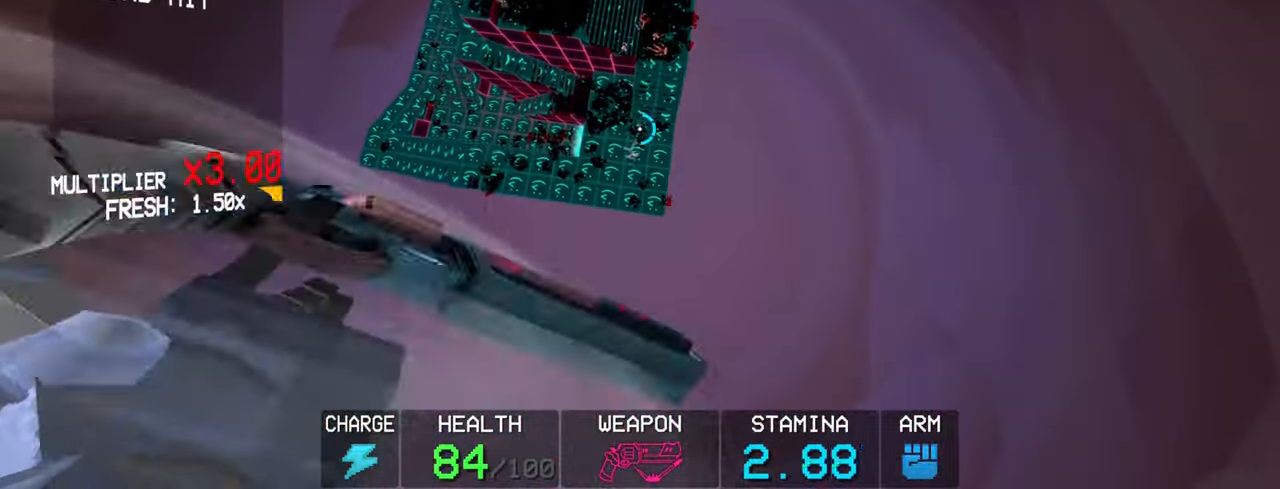
{"keys": [], "mouse": ["right"], "events": []}
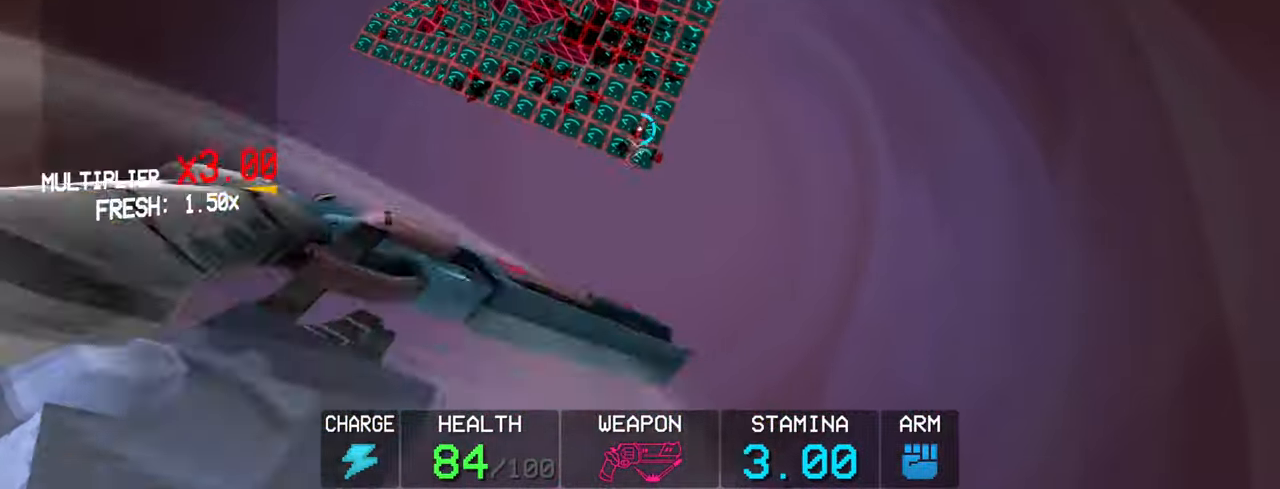
{"keys": [], "mouse": [], "events": [[166, "mouse_right", "up"]]}
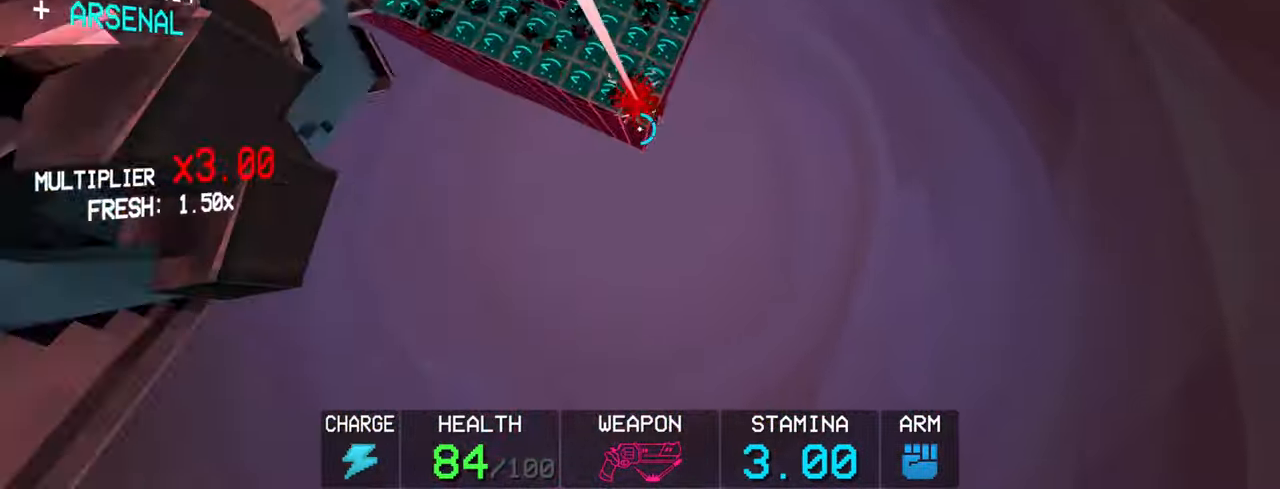
{"keys": [], "mouse": [], "events": [[50, "shift", "down"], [100, "w", "down"], [283, "shift", "up"], [333, "w", "up"]]}
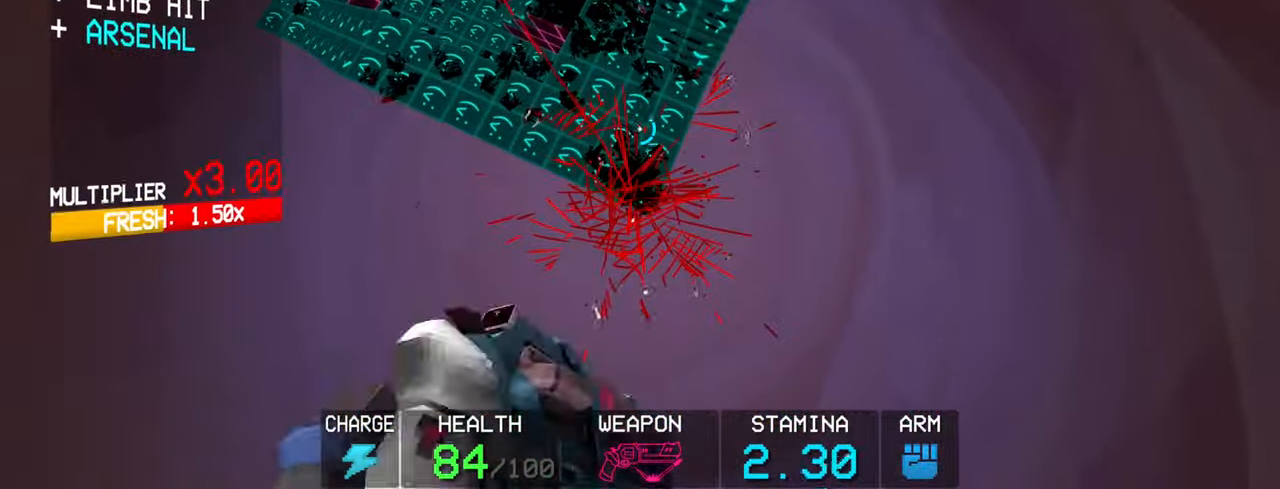
{"keys": ["a", "c"], "mouse": [], "events": [[250, "c", "down"], [433, "a", "down"]]}
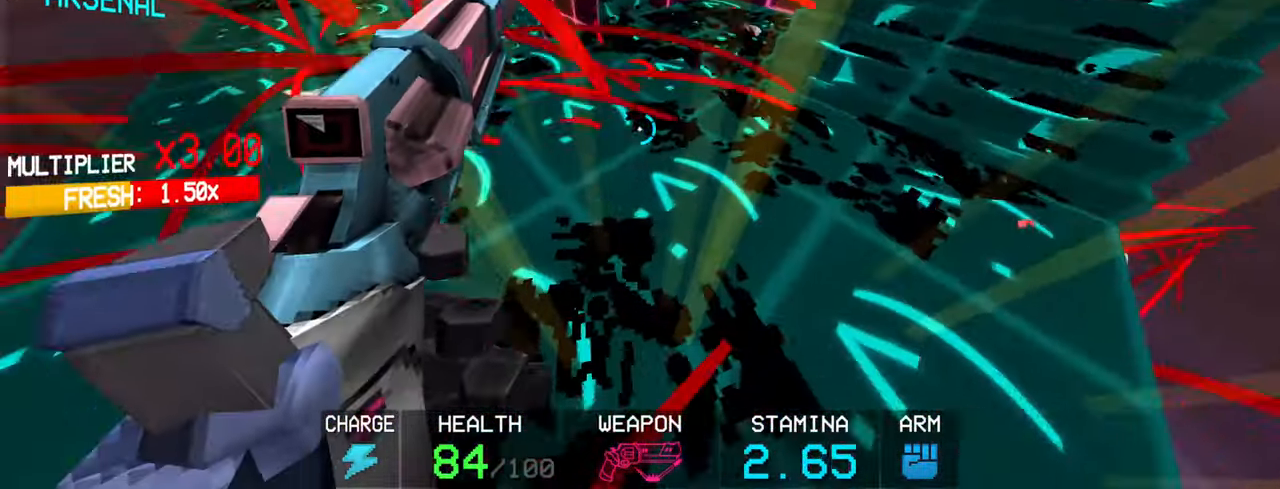
{"keys": ["a"], "mouse": [], "events": [[166, "c", "up"], [166, "space", "down"], [266, "space", "up"], [416, "5", "down"], [466, "5", "up"]]}
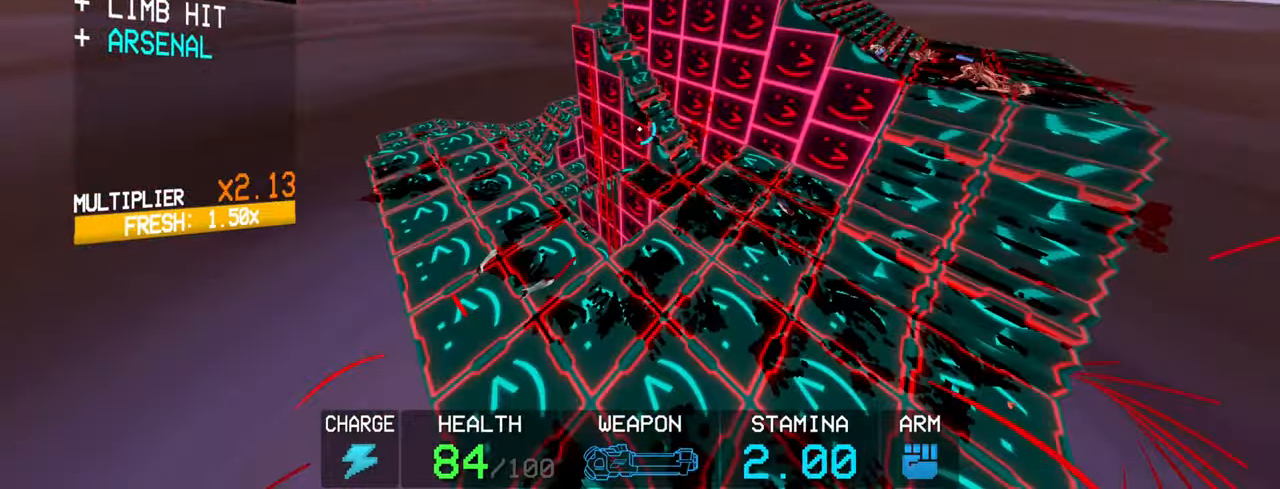
{"keys": [], "mouse": ["right"], "events": [[50, "5", "down"], [133, "5", "up"], [283, "a", "up"], [283, "mouse_right", "down"]]}
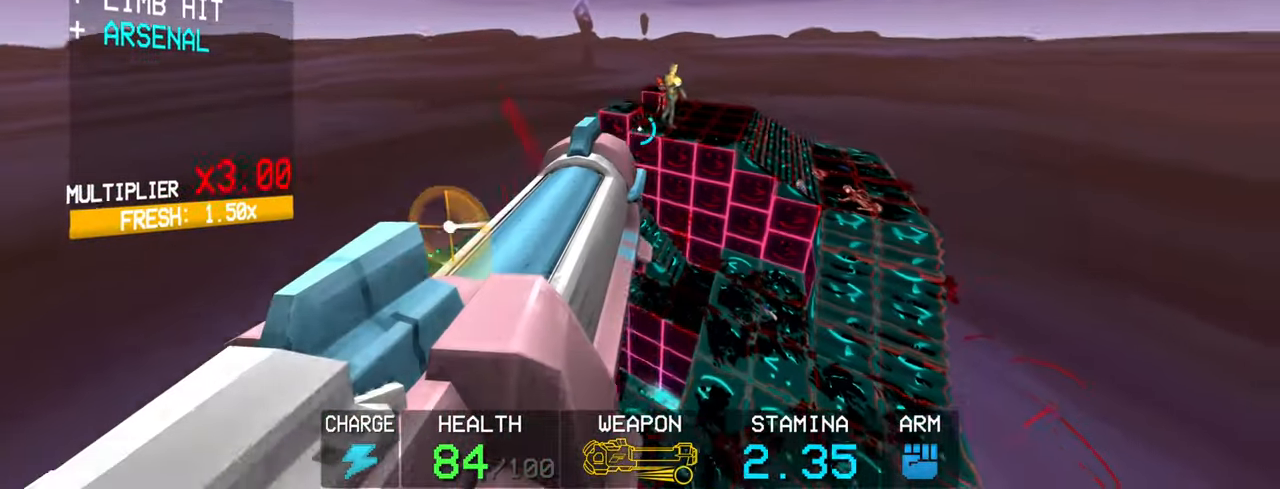
{"keys": ["shift"], "mouse": ["right"], "events": [[483, "shift", "down"]]}
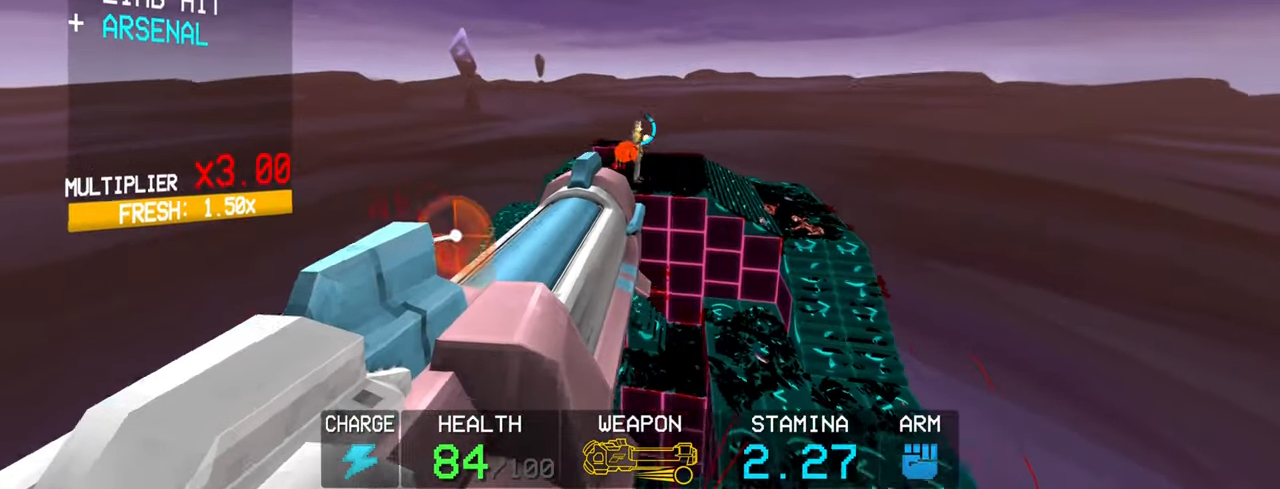
{"keys": [], "mouse": ["right"], "events": [[33, "w", "down"], [66, "w", "up"], [116, "shift", "up"]]}
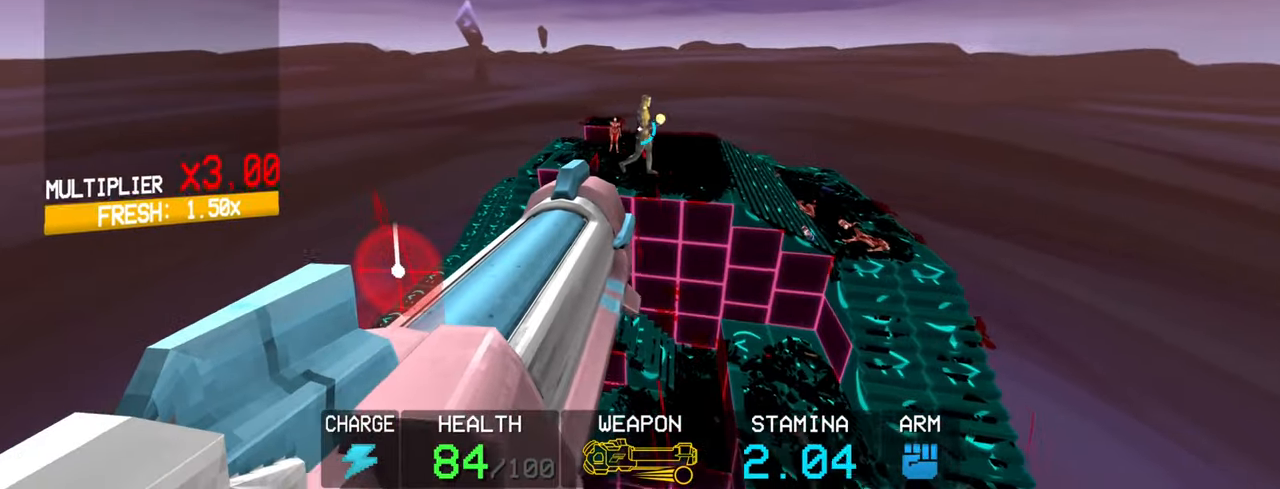
{"keys": ["c", "s"], "mouse": [], "events": [[100, "c", "down"], [100, "mouse_right", "up"], [333, "s", "down"]]}
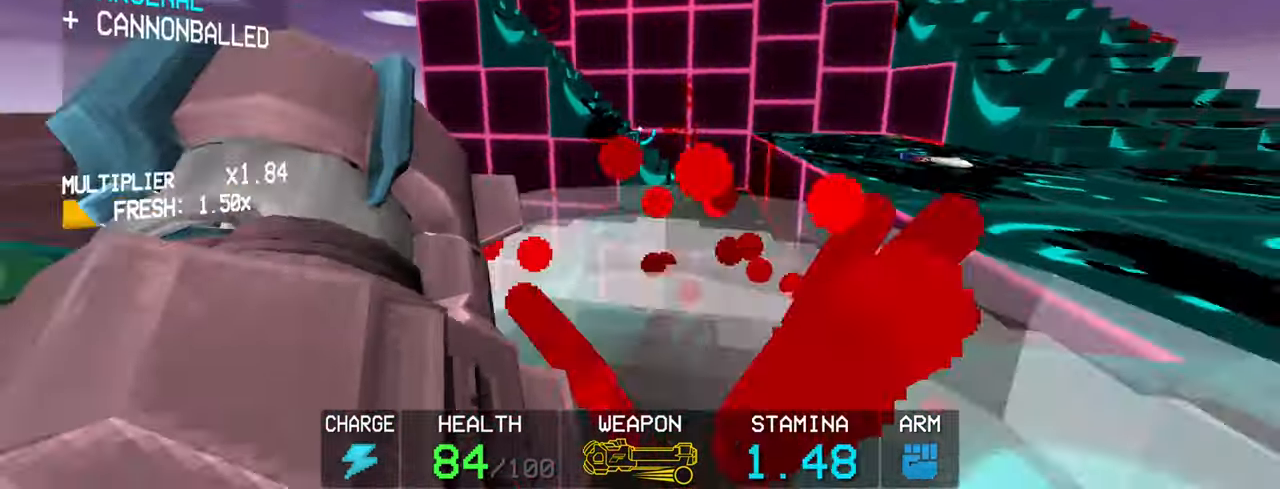
{"keys": [], "mouse": [], "events": [[50, "space", "down"], [100, "c", "up"], [200, "s", "up"], [200, "space", "up"]]}
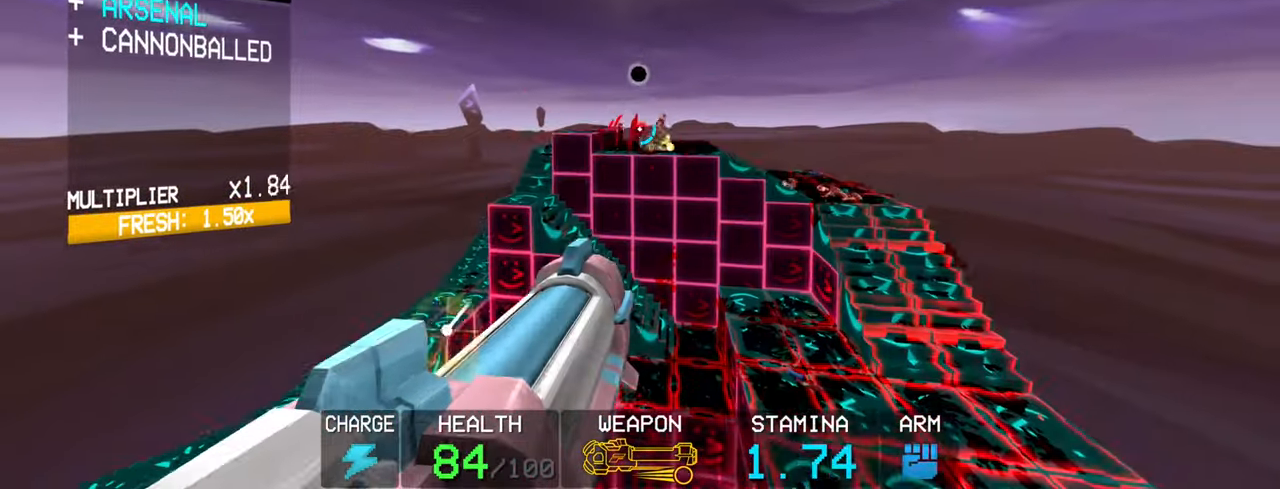
{"keys": [], "mouse": [], "events": [[166, "r", "down"], [316, "r", "up"]]}
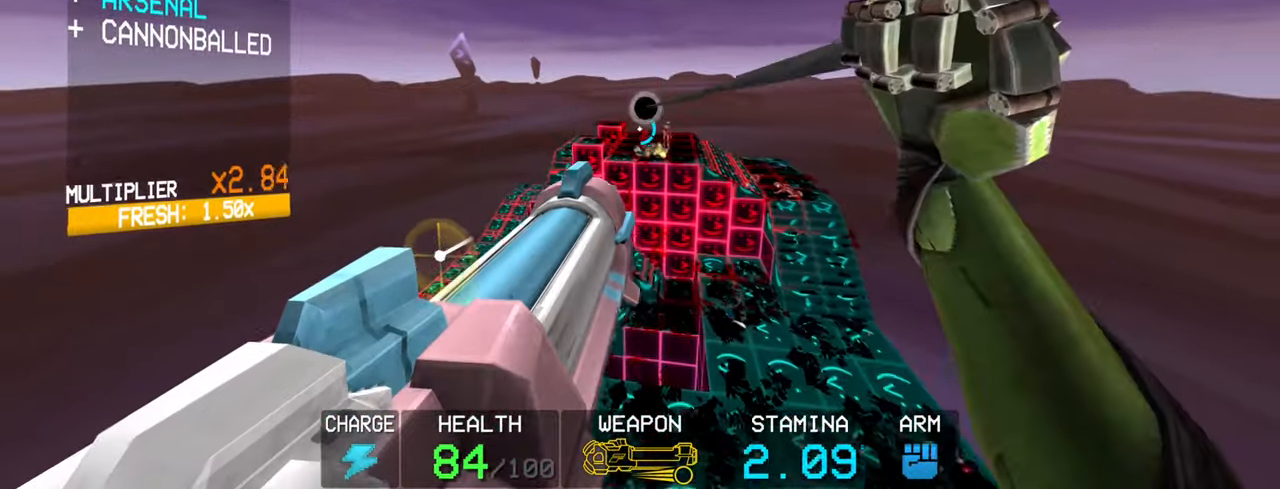
{"keys": [], "mouse": [], "events": [[283, "f", "down"], [367, "f", "up"]]}
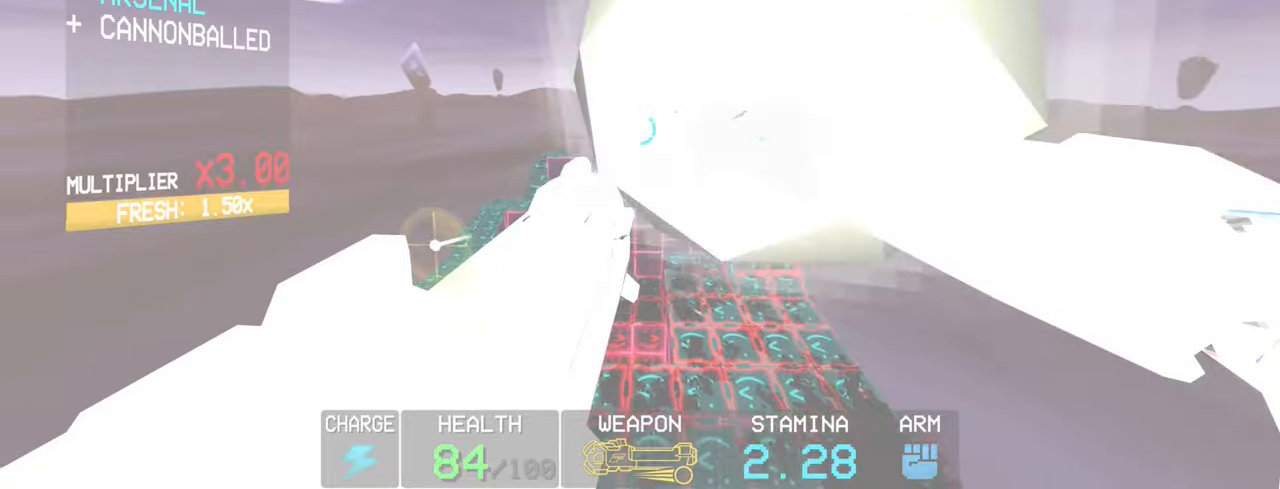
{"keys": ["shift", "w"], "mouse": [], "events": [[200, "shift", "down"], [200, "w", "down"]]}
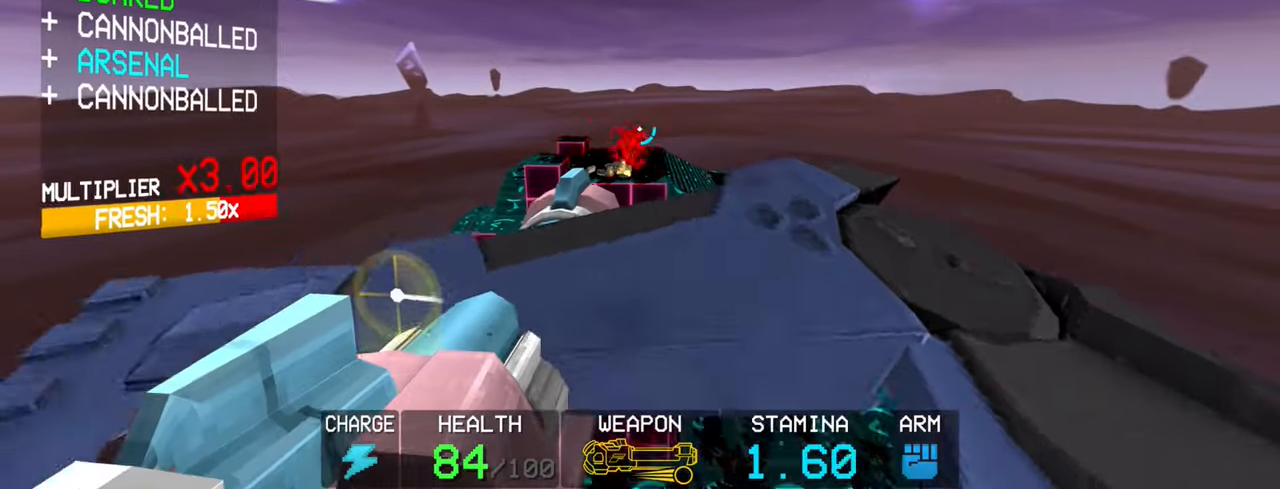
{"keys": ["c"], "mouse": [], "events": [[117, "shift", "up"], [267, "w", "up"], [367, "w", "down"], [500, "c", "down"], [500, "w", "up"]]}
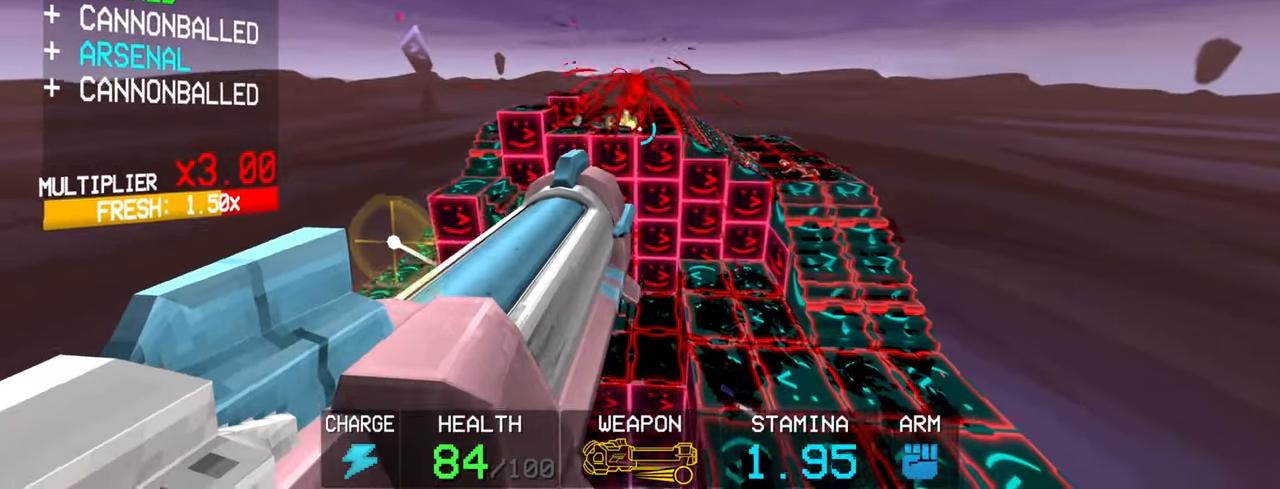
{"keys": [], "mouse": [], "events": [[200, "w", "down"], [283, "c", "up"], [283, "space", "down"], [417, "space", "up"], [417, "w", "up"]]}
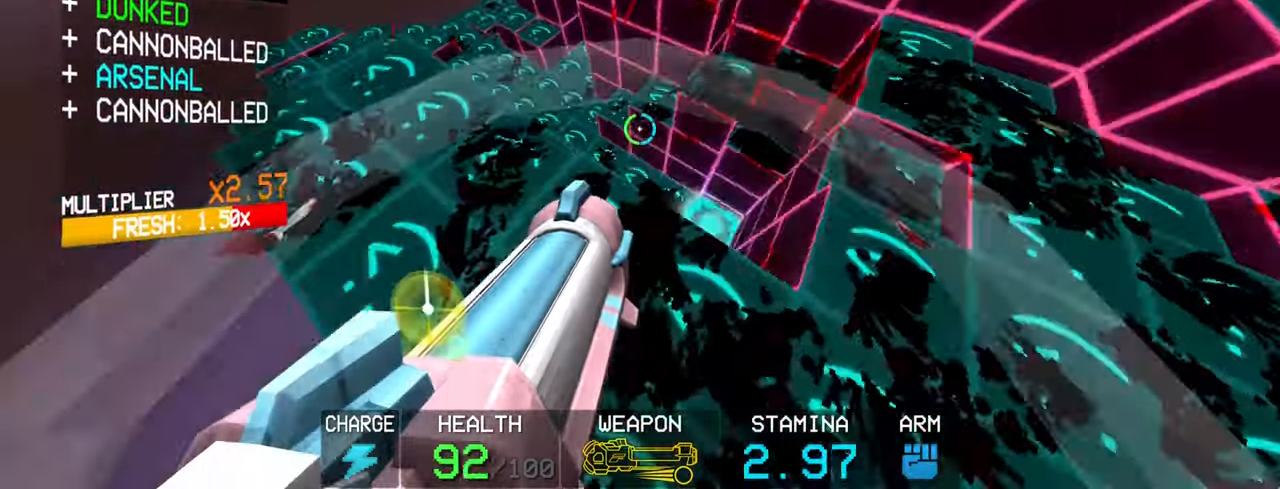
{"keys": [], "mouse": [], "events": [[67, "1", "down"], [167, "1", "up"]]}
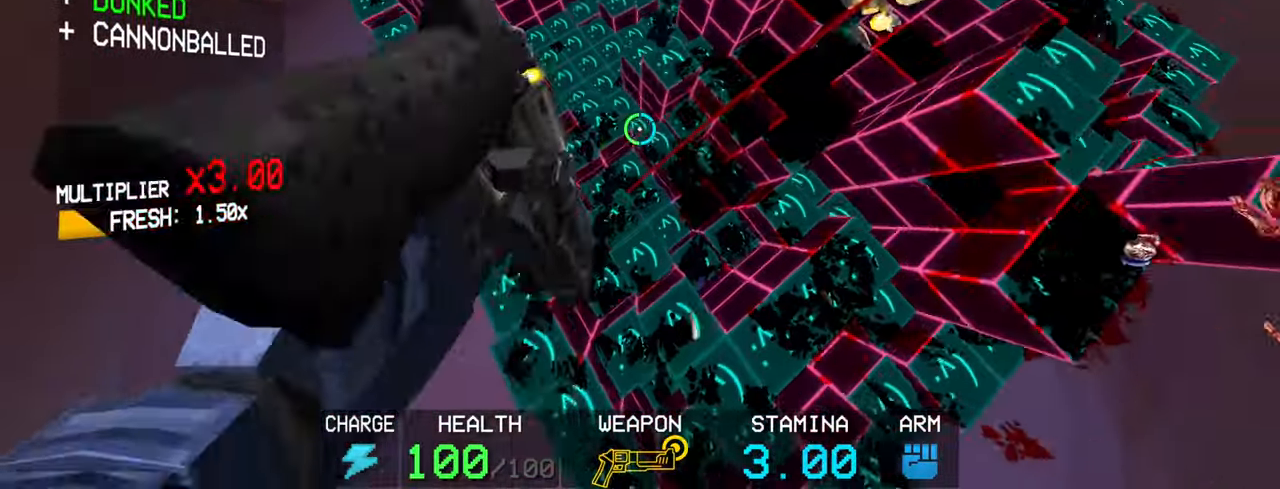
{"keys": [], "mouse": [], "events": []}
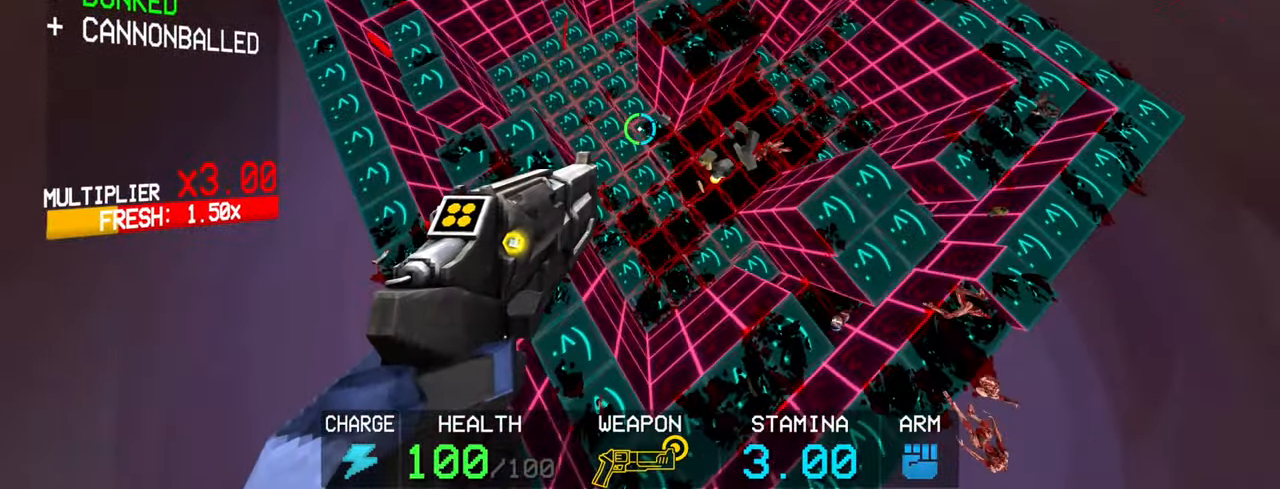
{"keys": ["w"], "mouse": [], "events": [[183, "w", "down"], [233, "shift", "down"], [417, "shift", "up"]]}
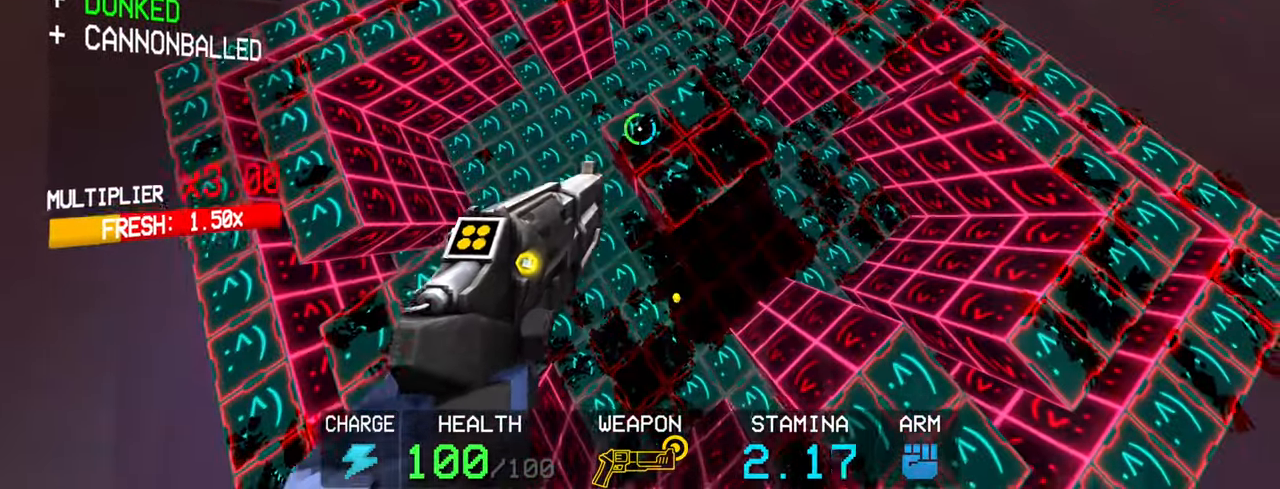
{"keys": ["c", "s", "space"], "mouse": [], "events": [[17, "w", "up"], [117, "c", "down"], [433, "s", "down"], [433, "space", "down"]]}
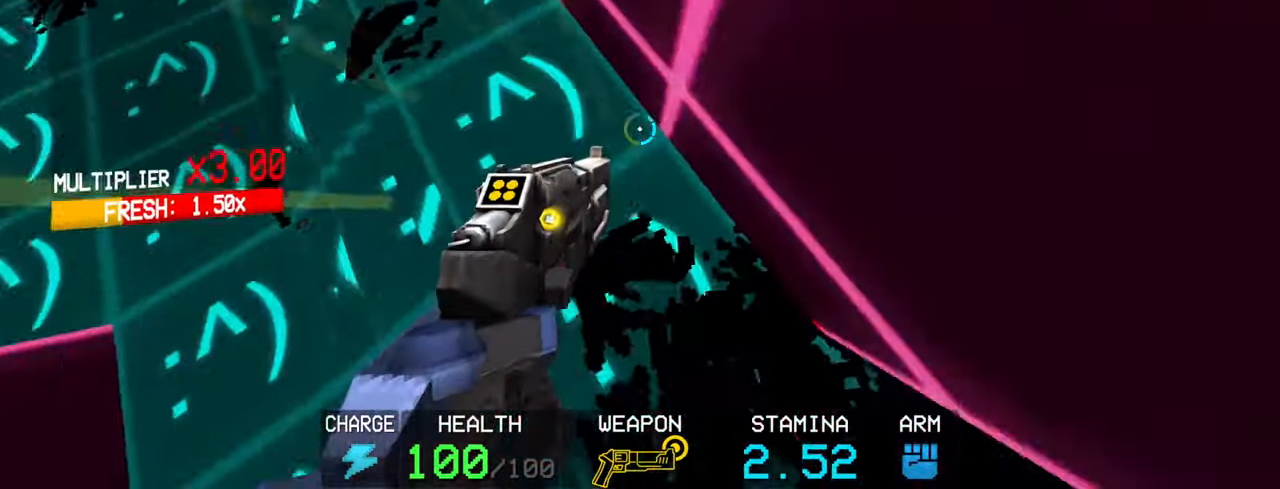
{"keys": [], "mouse": [], "events": [[83, "c", "up"], [183, "space", "up"], [367, "s", "up"]]}
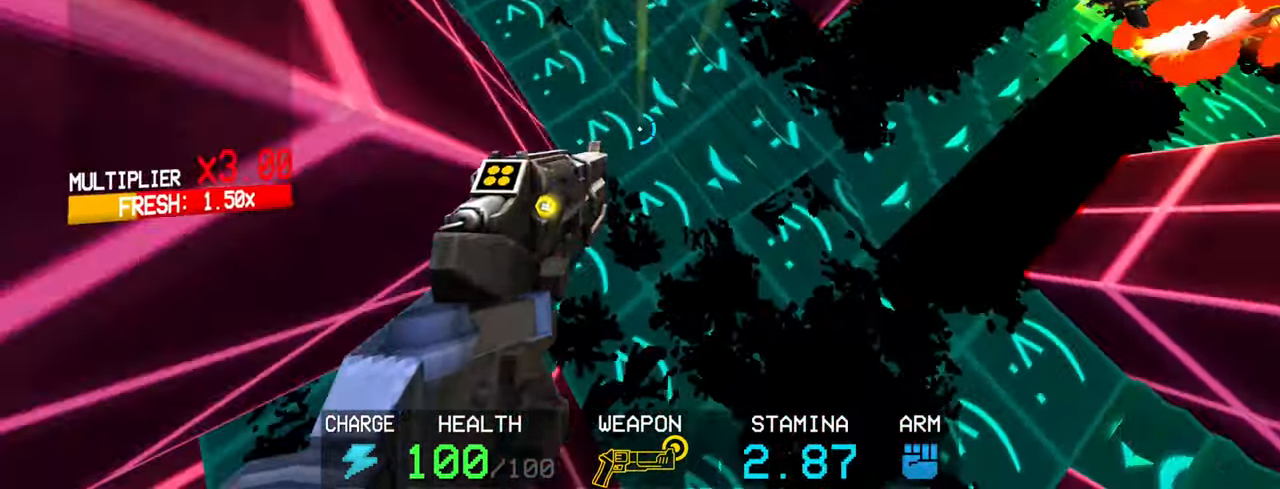
{"keys": ["w"], "mouse": [], "events": [[50, "w", "down"]]}
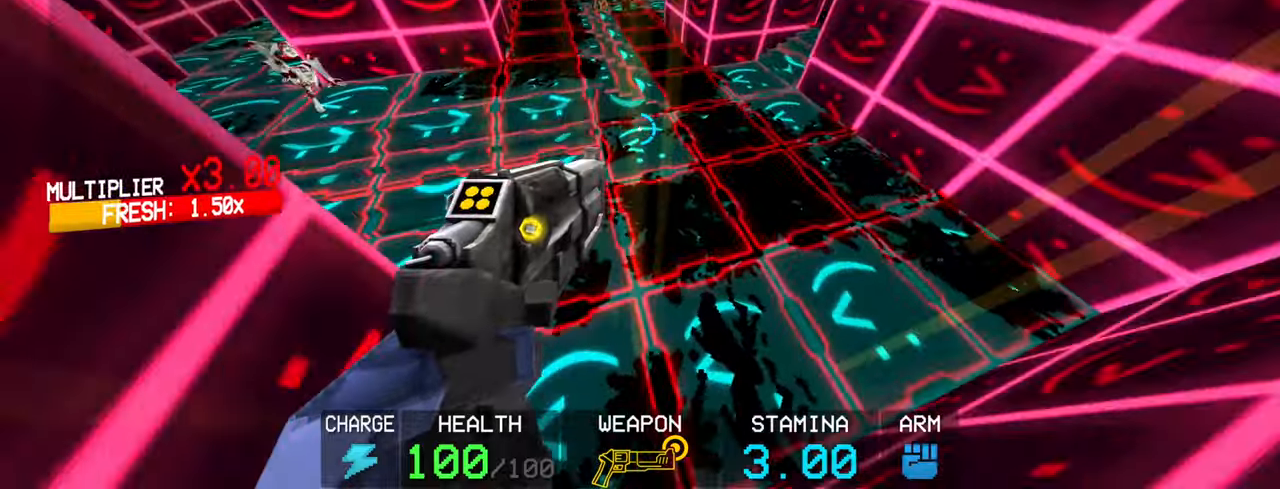
{"keys": [], "mouse": [], "events": [[350, "space", "down"], [350, "w", "up"], [433, "space", "up"]]}
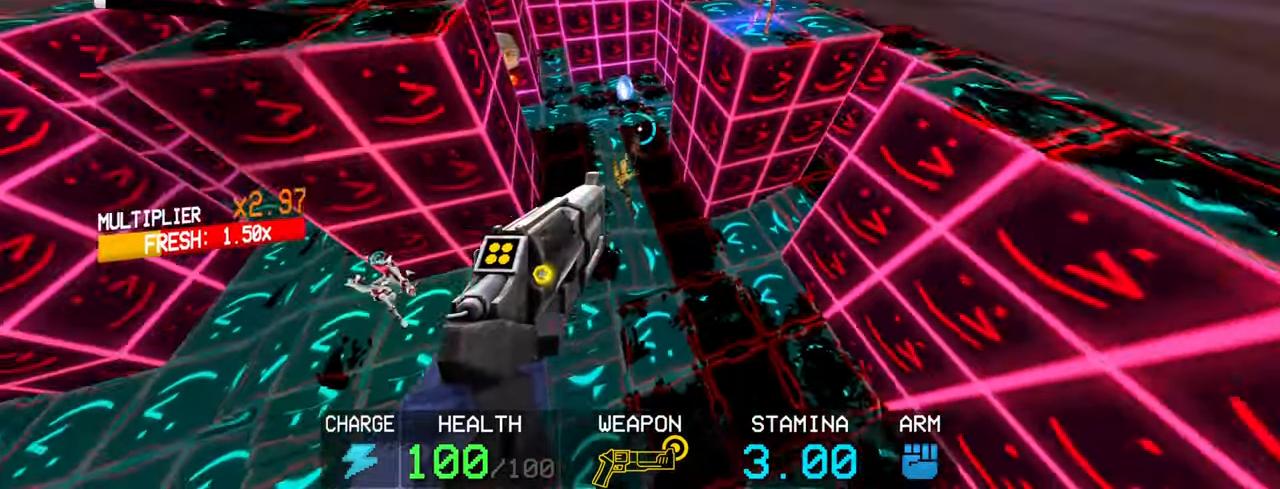
{"keys": [], "mouse": [], "events": [[300, "mouse_right", "down"], [400, "mouse_right", "up"]]}
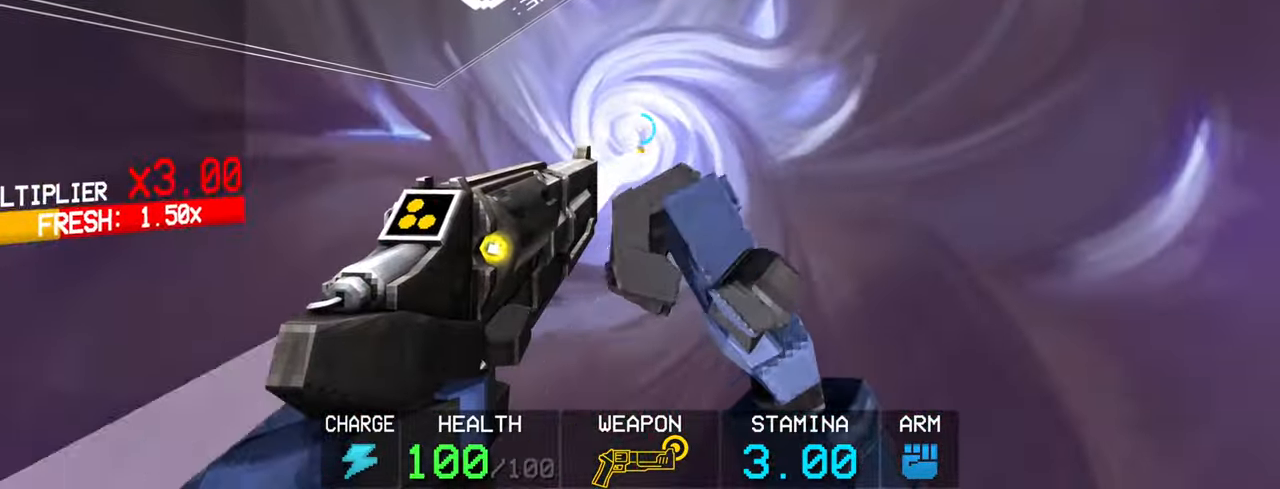
{"keys": [], "mouse": ["right"], "events": [[50, "mouse_right", "down"], [150, "mouse_right", "up"], [250, "mouse_right", "down"], [333, "mouse_right", "up"], [467, "mouse_right", "down"]]}
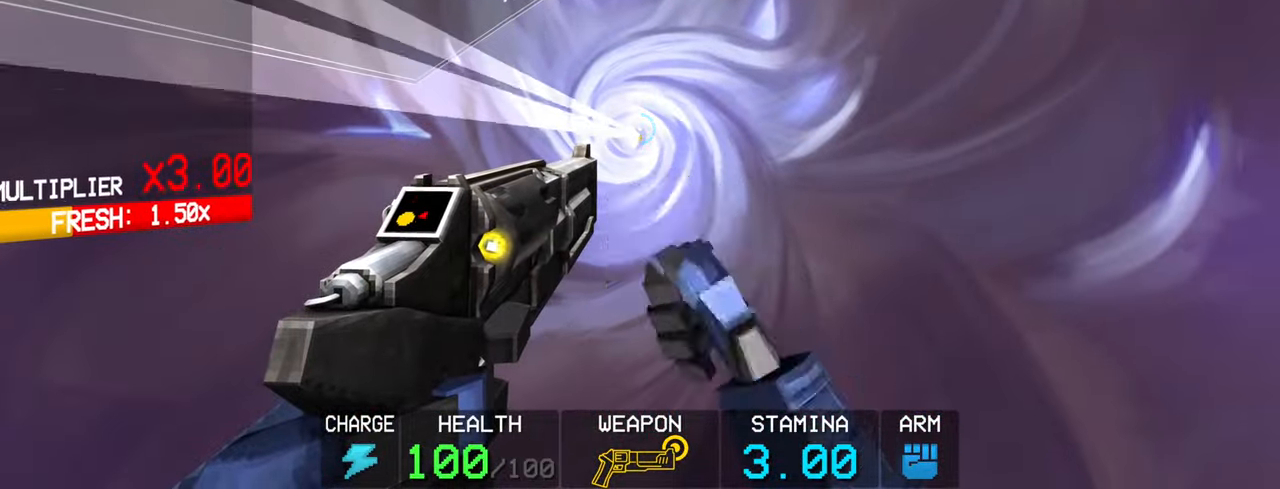
{"keys": [], "mouse": ["left"], "events": [[67, "mouse_right", "up"], [150, "mouse_right", "down"], [300, "mouse_right", "up"], [400, "mouse_left", "down"]]}